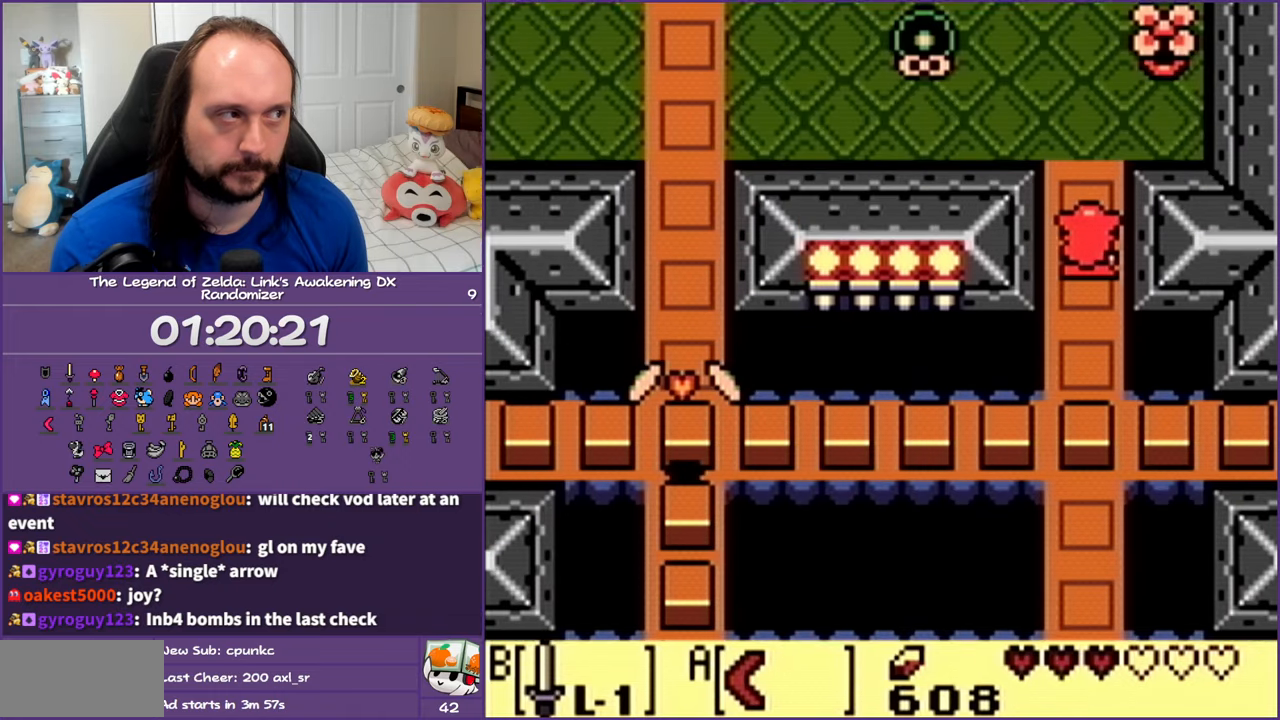
Gameplay with a controller (Nintendo layout); each line is a JSON object with the inputs held at the frame after it. "events" lists button and stick changes between this image and that frame as [ms after this image, input, new state], when the widget could be followed in between. Not read: L3 R3 START.
{"buttons": ["DPAD_UP"], "events": [[100, "DPAD_UP", "up"], [250, "DPAD_UP", "down"]]}
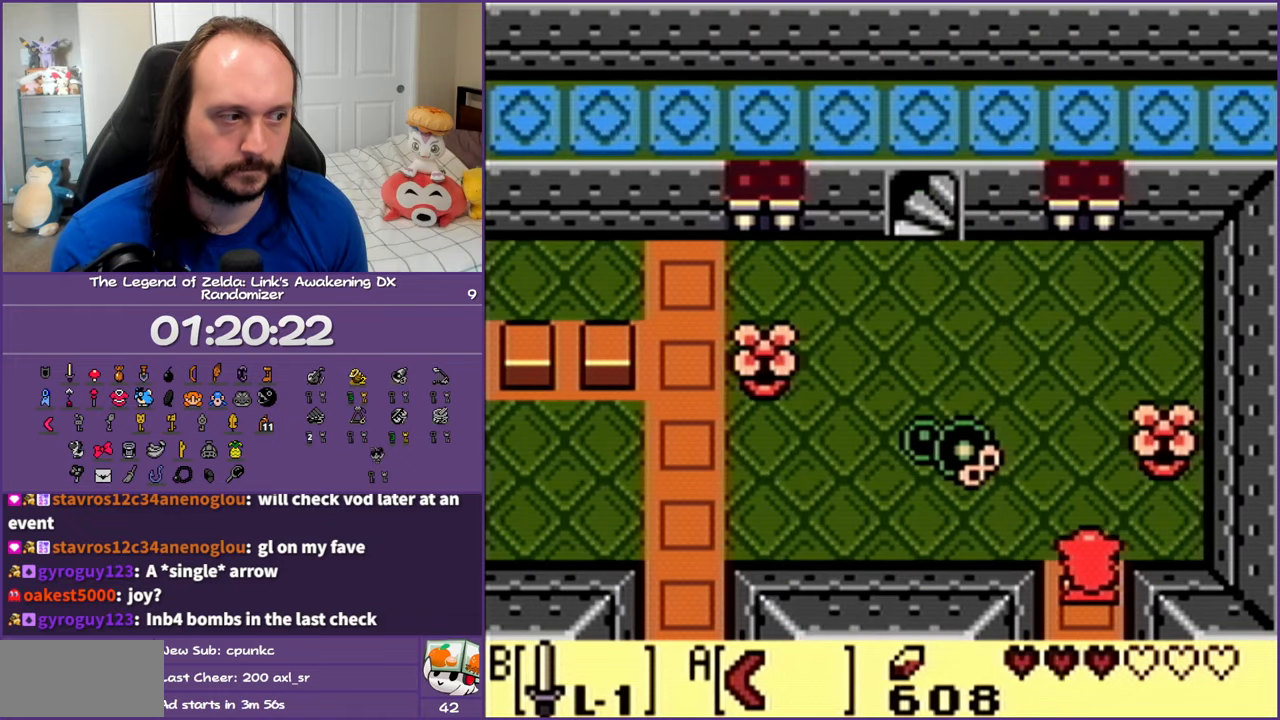
{"buttons": ["DPAD_UP", "DPAD_LEFT"], "events": [[200, "DPAD_LEFT", "down"], [250, "B", "down"], [250, "DPAD_UP", "up"], [400, "B", "up"], [500, "DPAD_UP", "down"]]}
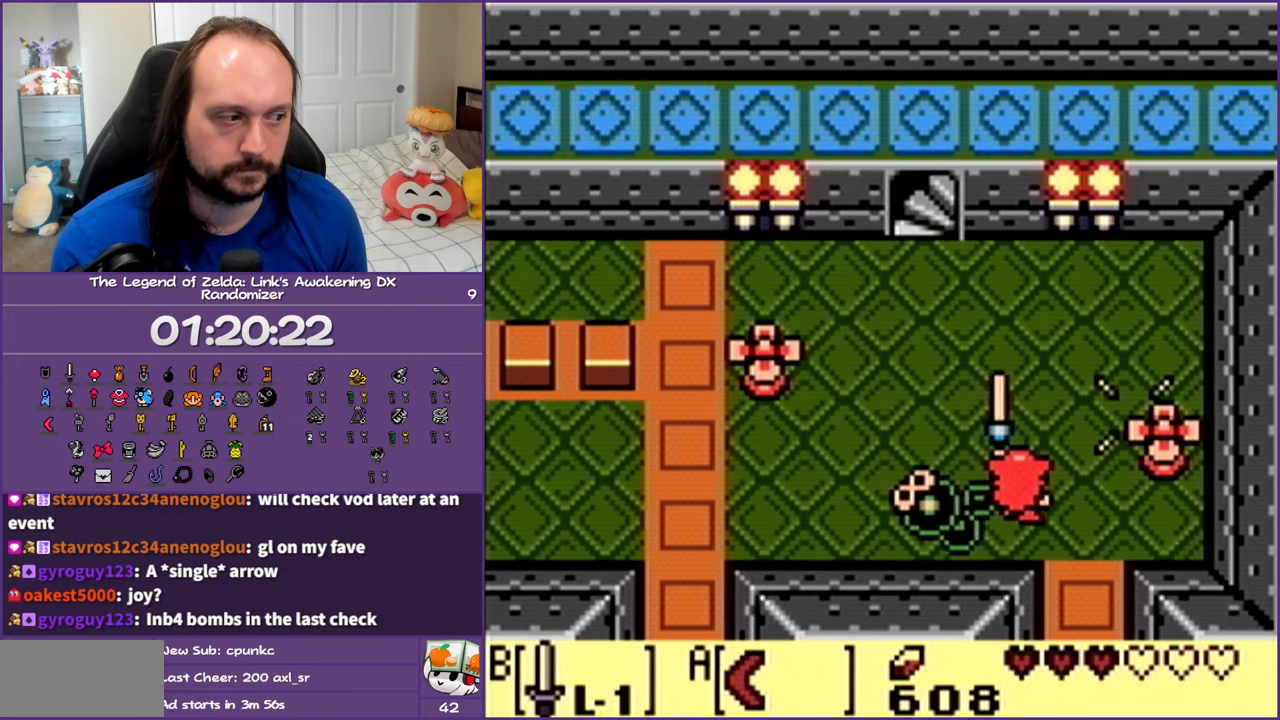
{"buttons": ["DPAD_UP"], "events": [[167, "DPAD_LEFT", "up"]]}
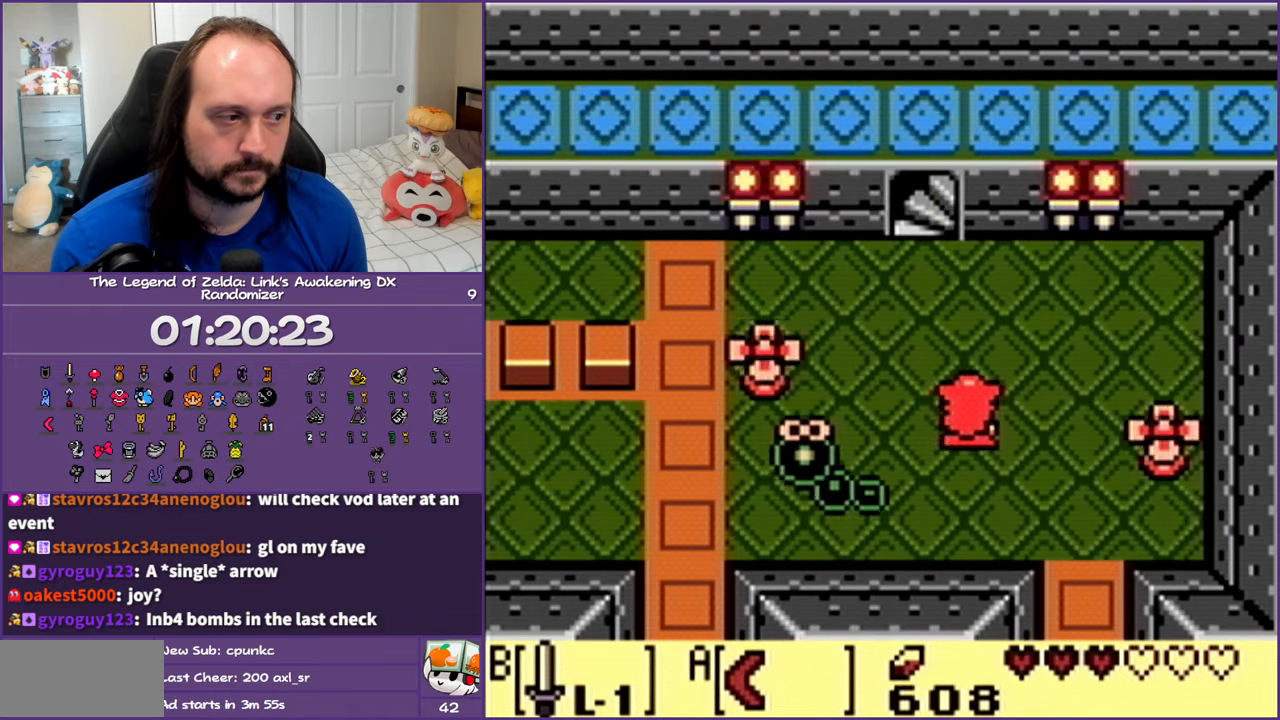
{"buttons": ["DPAD_UP"], "events": [[217, "DPAD_LEFT", "down"], [417, "DPAD_LEFT", "up"]]}
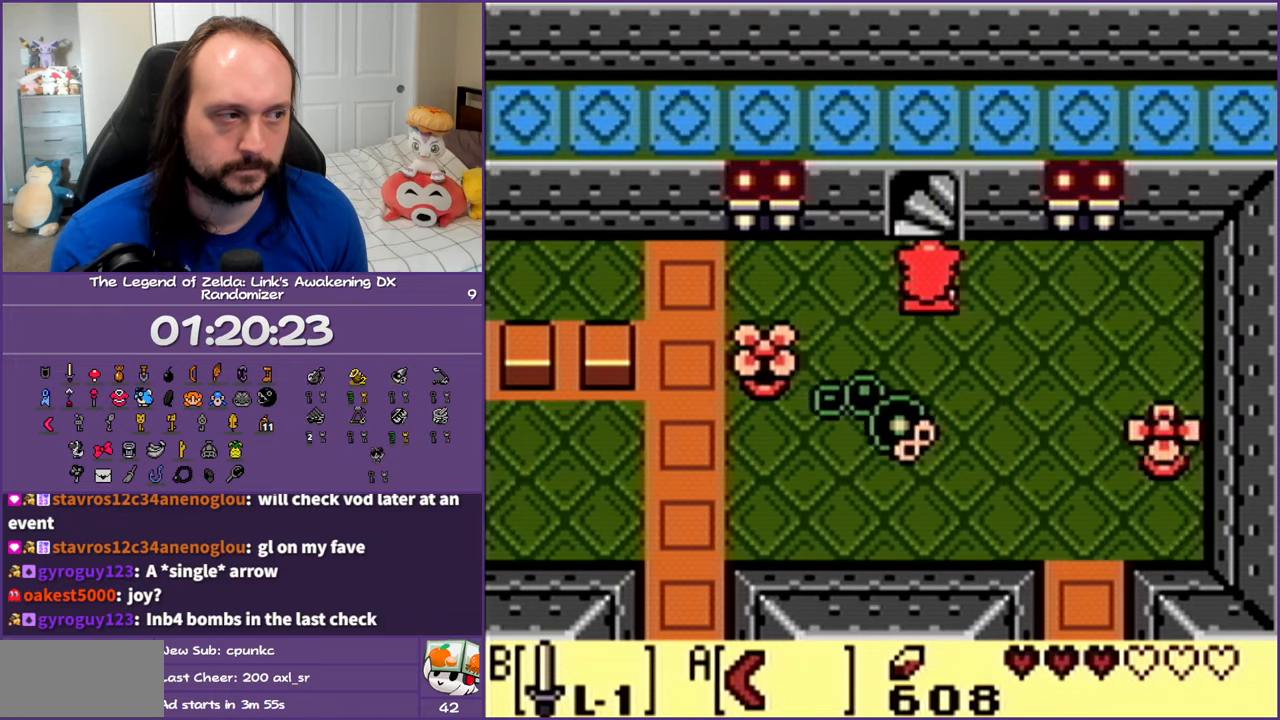
{"buttons": [], "events": [[417, "DPAD_UP", "up"]]}
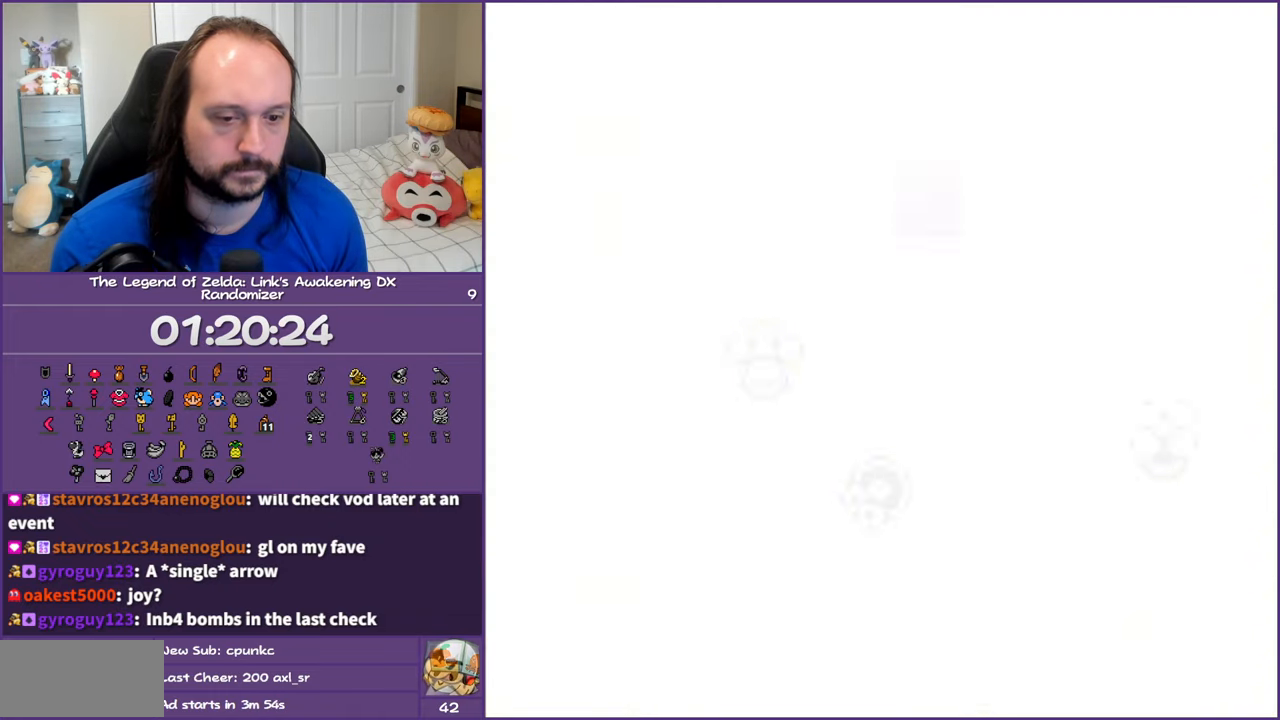
{"buttons": [], "events": []}
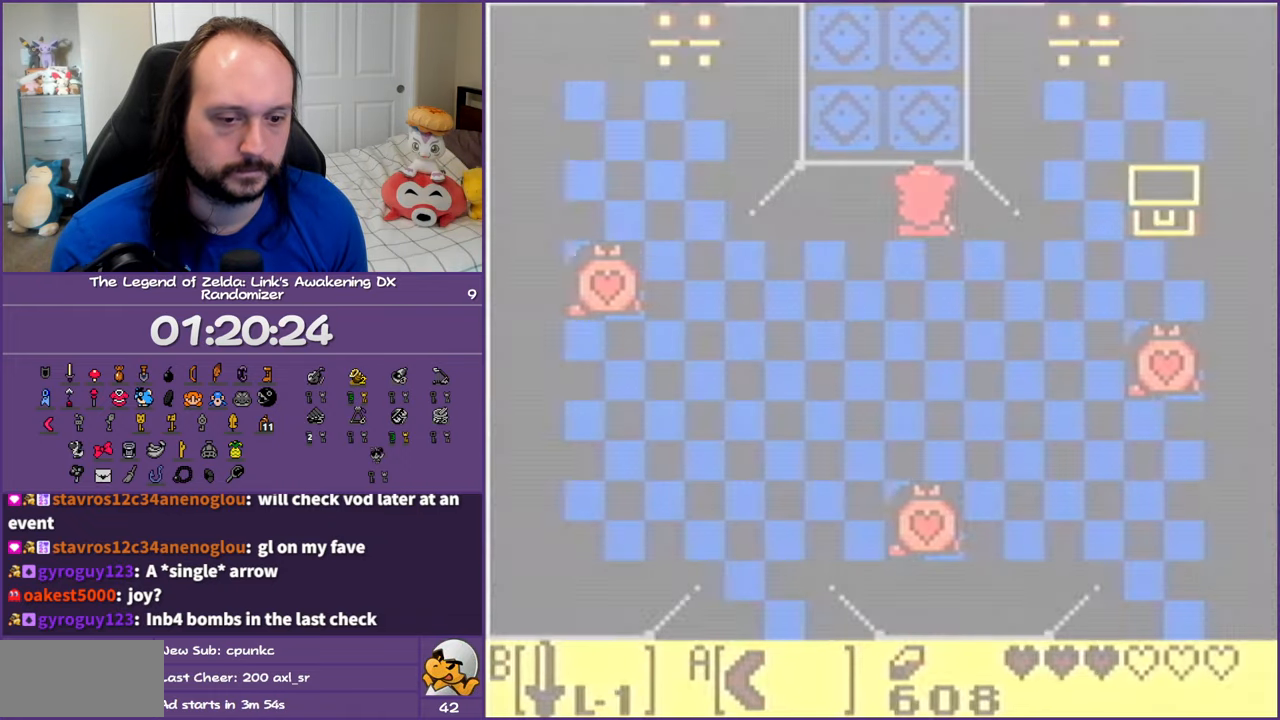
{"buttons": ["DPAD_DOWN"], "events": [[333, "DPAD_DOWN", "down"]]}
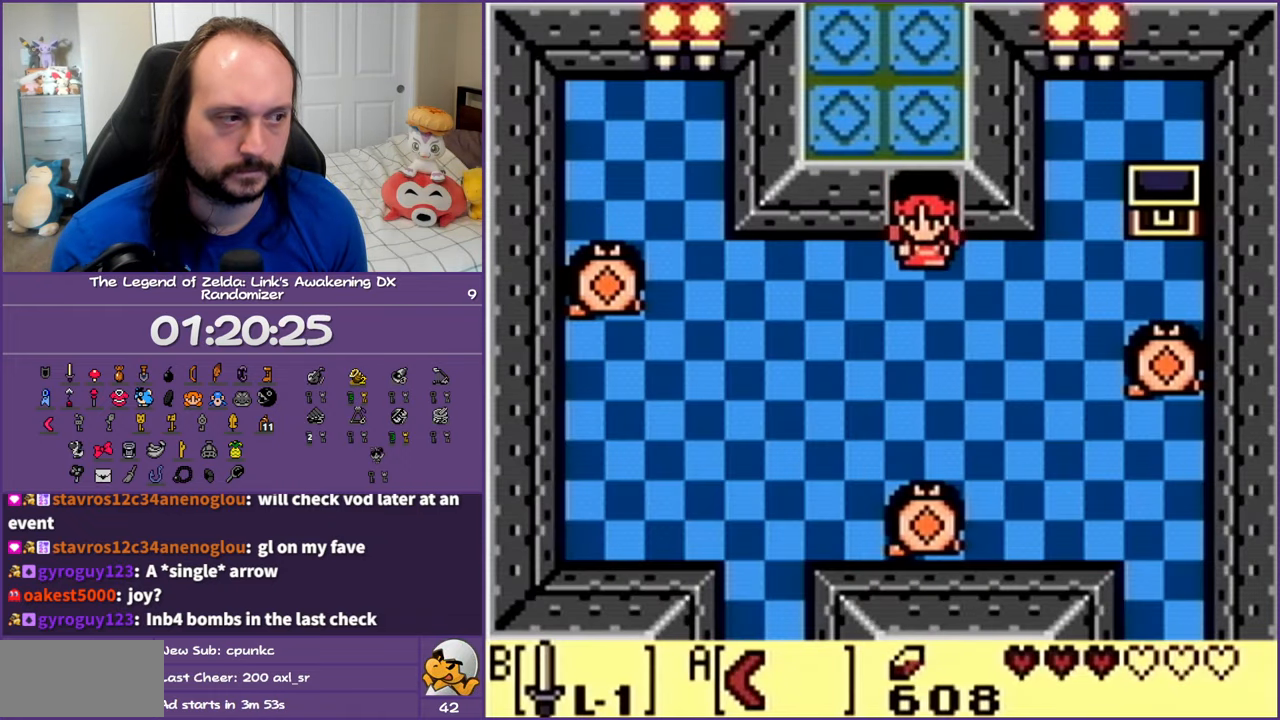
{"buttons": ["DPAD_RIGHT"], "events": [[83, "DPAD_LEFT", "down"], [300, "DPAD_LEFT", "up"], [350, "DPAD_RIGHT", "down"], [433, "DPAD_DOWN", "up"]]}
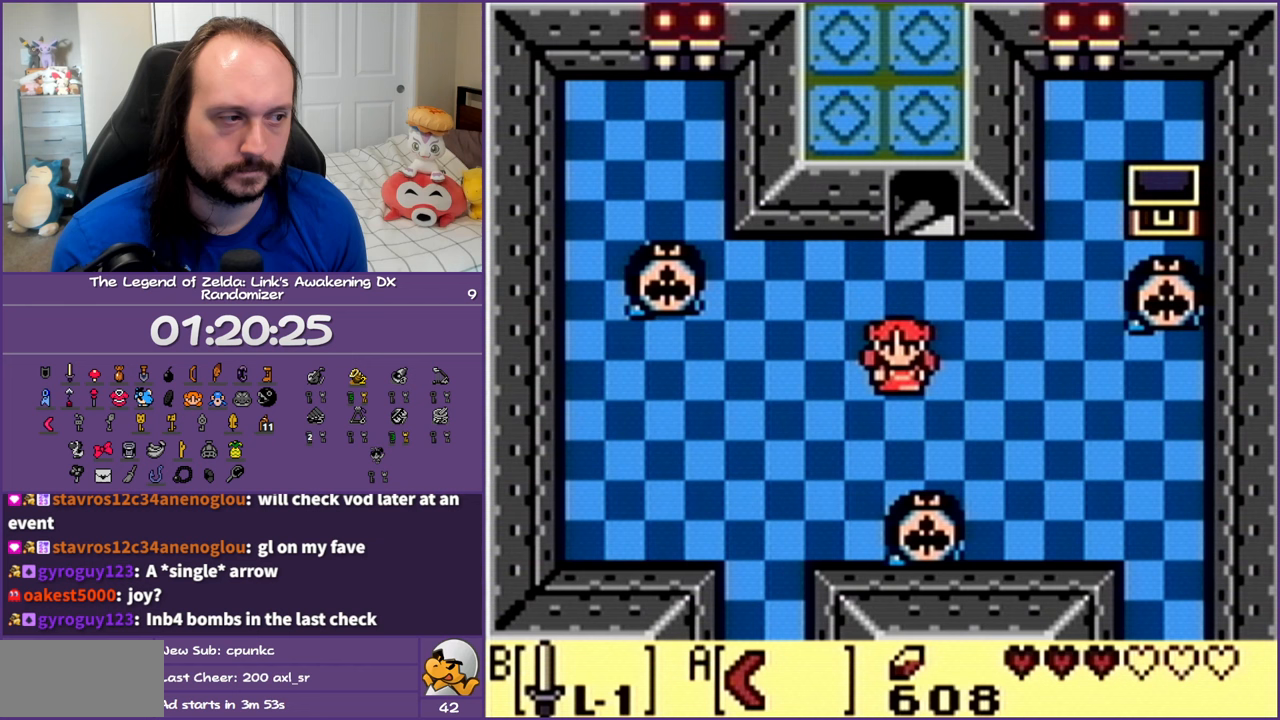
{"buttons": ["DPAD_DOWN", "DPAD_RIGHT"], "events": [[367, "DPAD_DOWN", "down"]]}
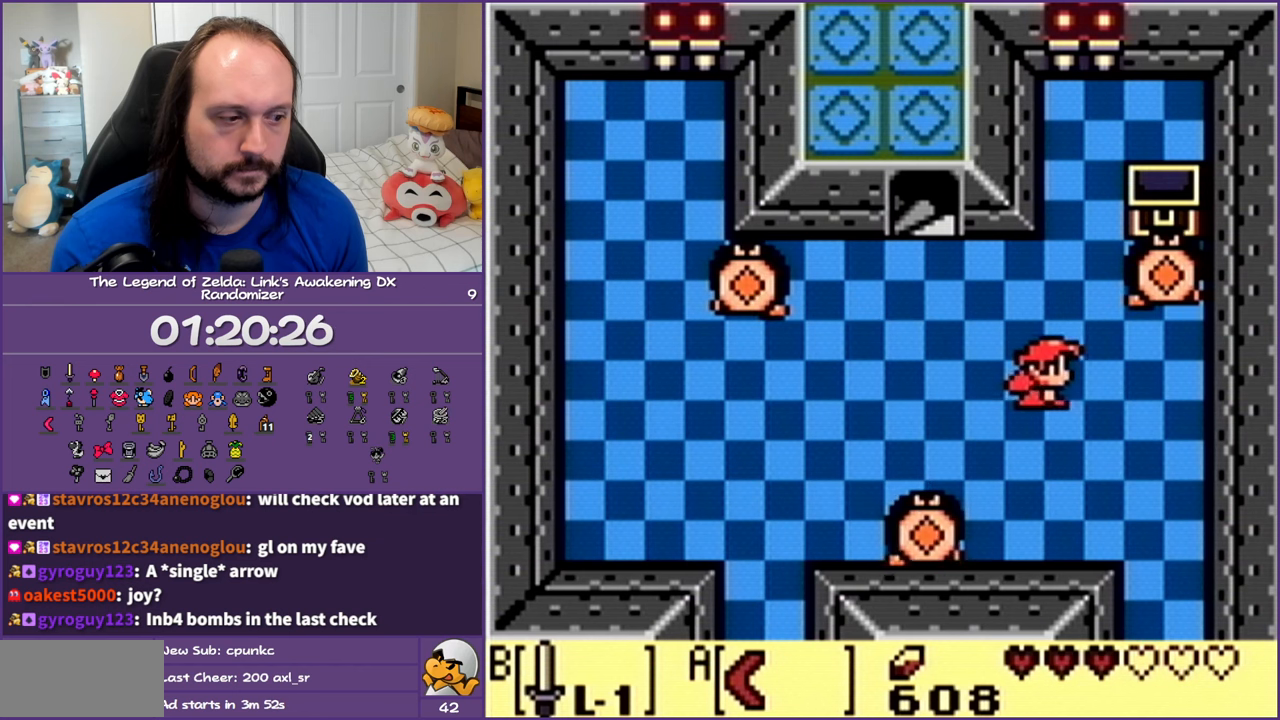
{"buttons": ["DPAD_DOWN"], "events": [[433, "DPAD_RIGHT", "up"]]}
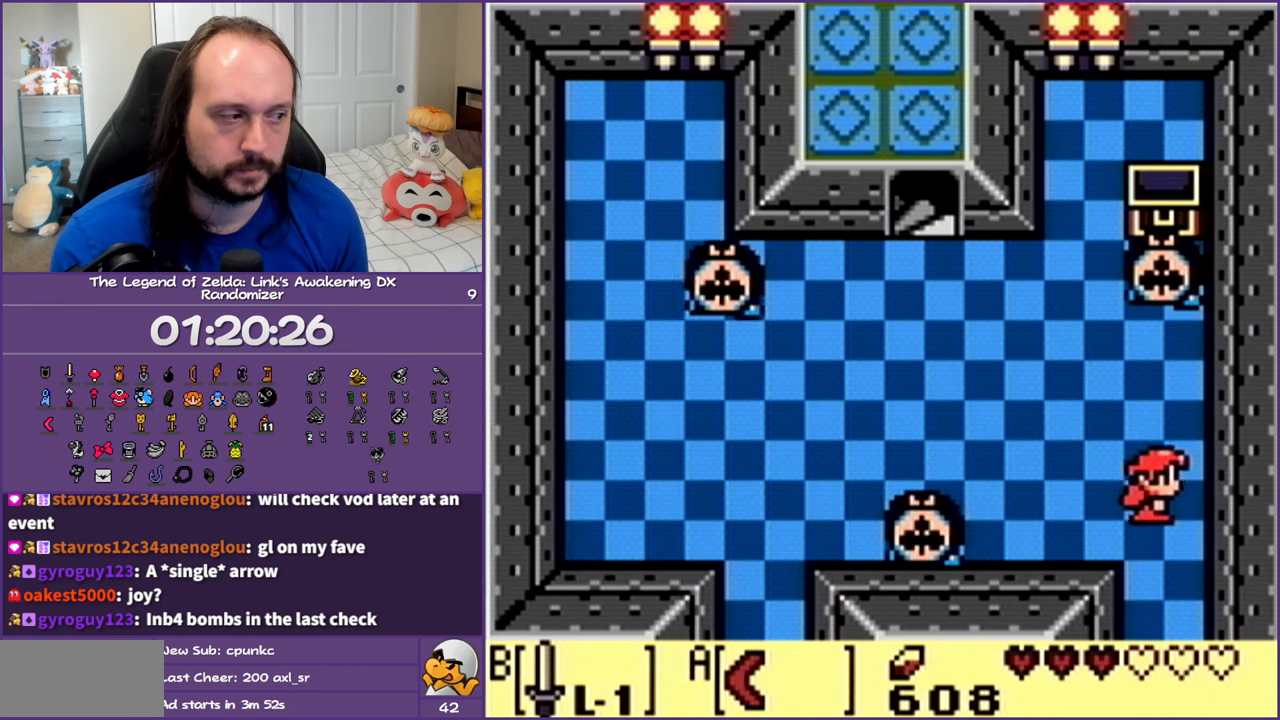
{"buttons": ["DPAD_DOWN"], "events": []}
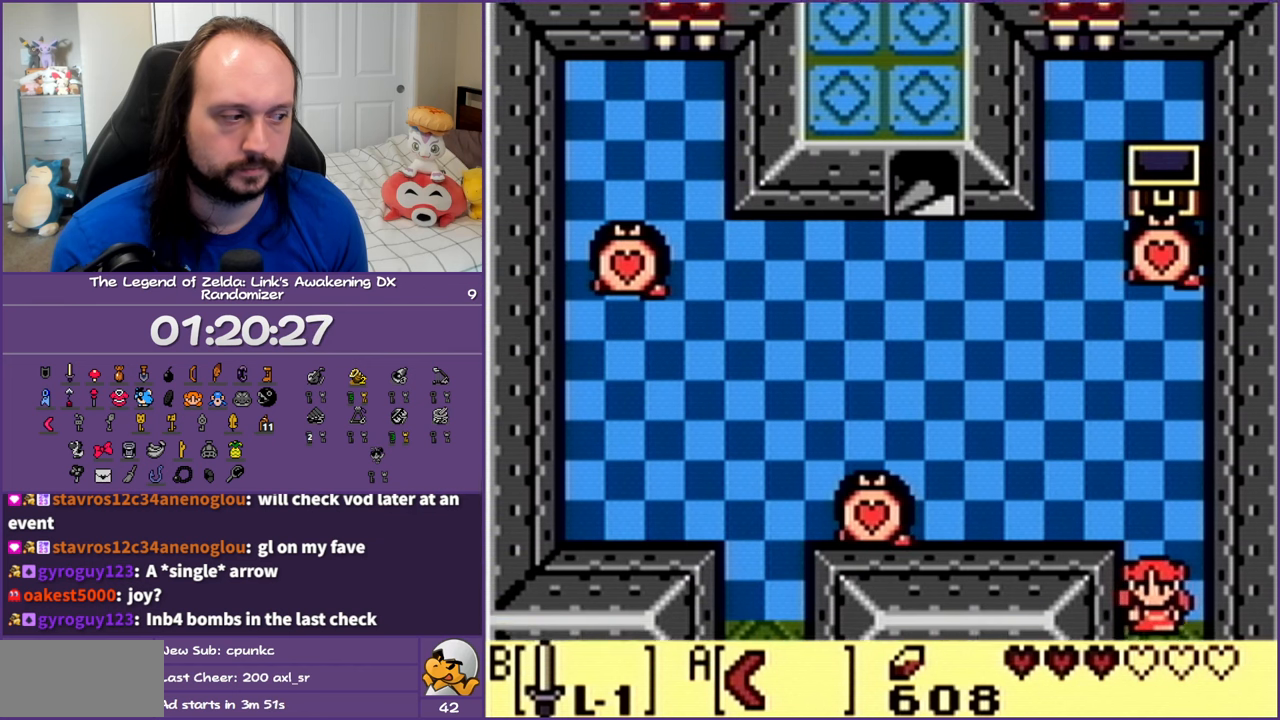
{"buttons": ["DPAD_DOWN"], "events": []}
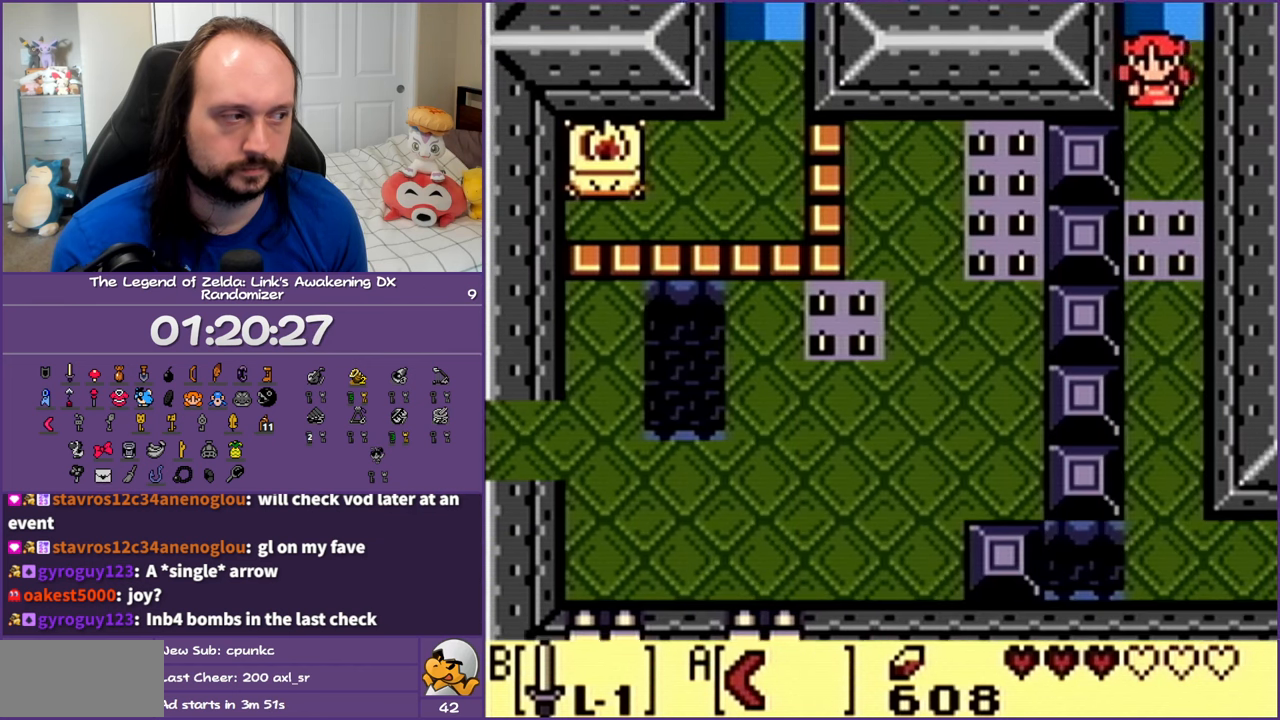
{"buttons": ["B", "DPAD_DOWN"], "events": [[200, "B", "down"]]}
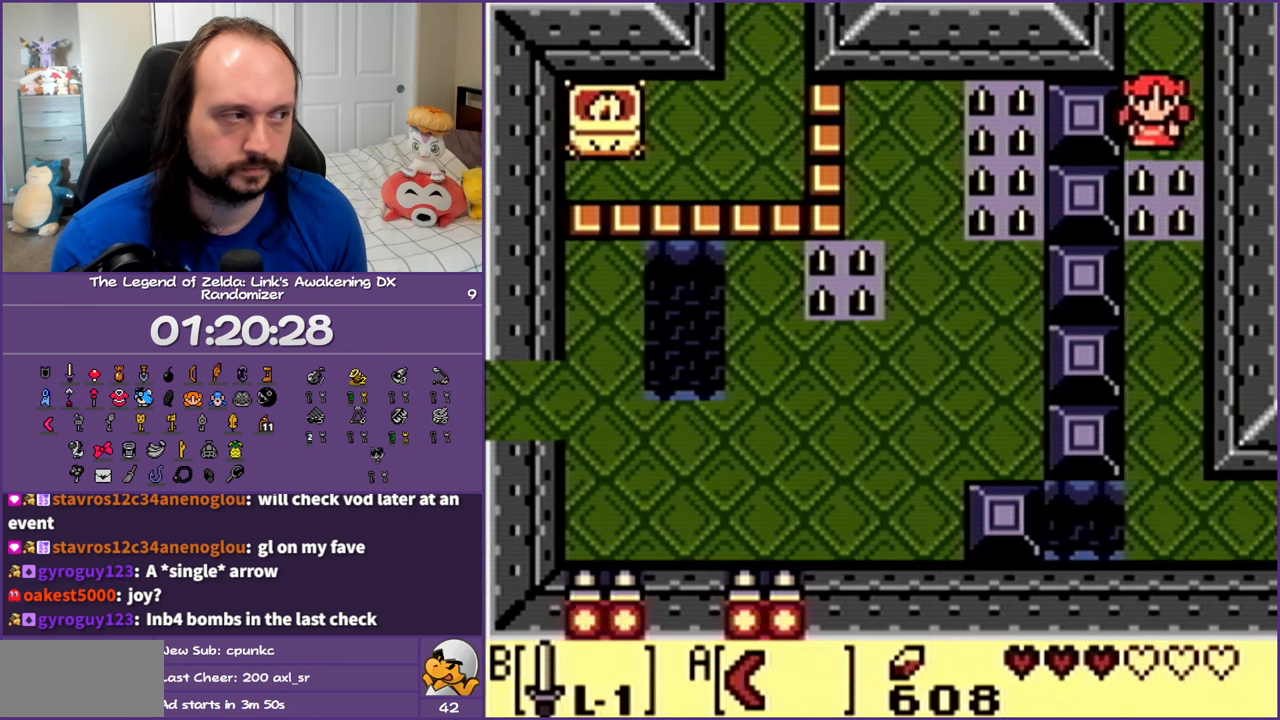
{"buttons": ["DPAD_DOWN"], "events": [[33, "B", "up"]]}
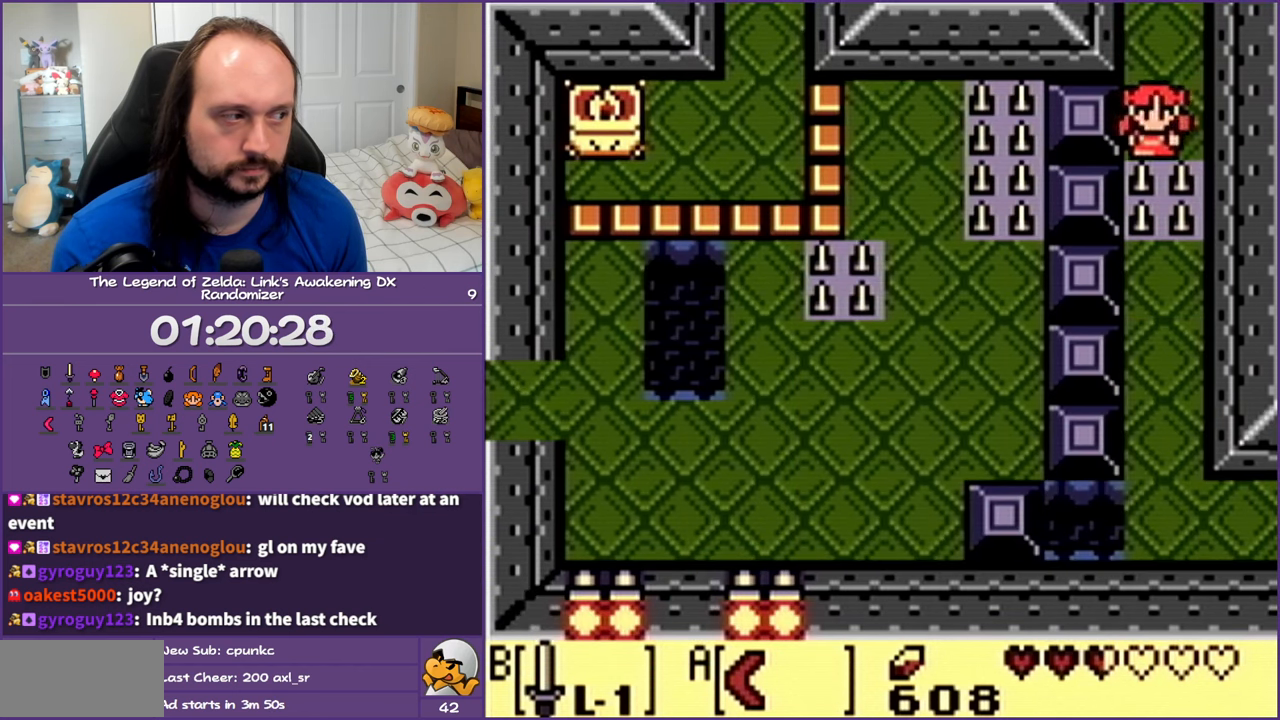
{"buttons": [], "events": [[433, "DPAD_DOWN", "up"]]}
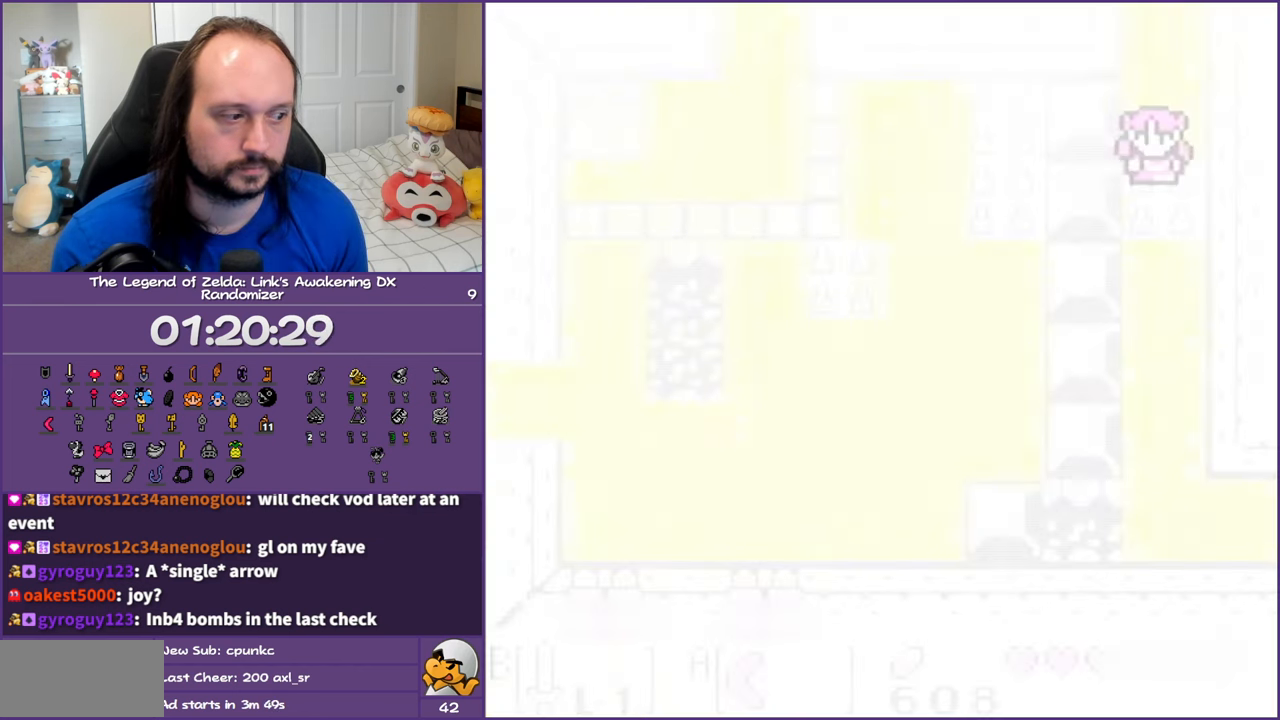
{"buttons": [], "events": []}
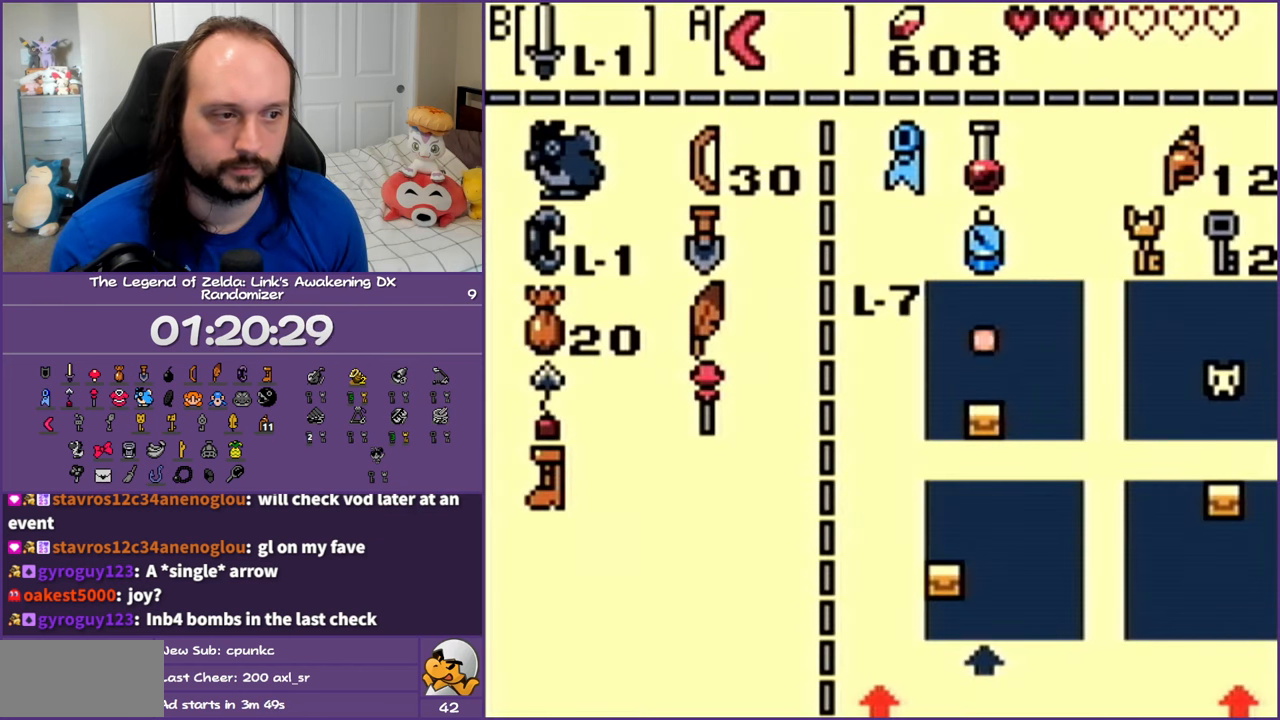
{"buttons": ["DPAD_RIGHT"], "events": [[400, "DPAD_RIGHT", "down"]]}
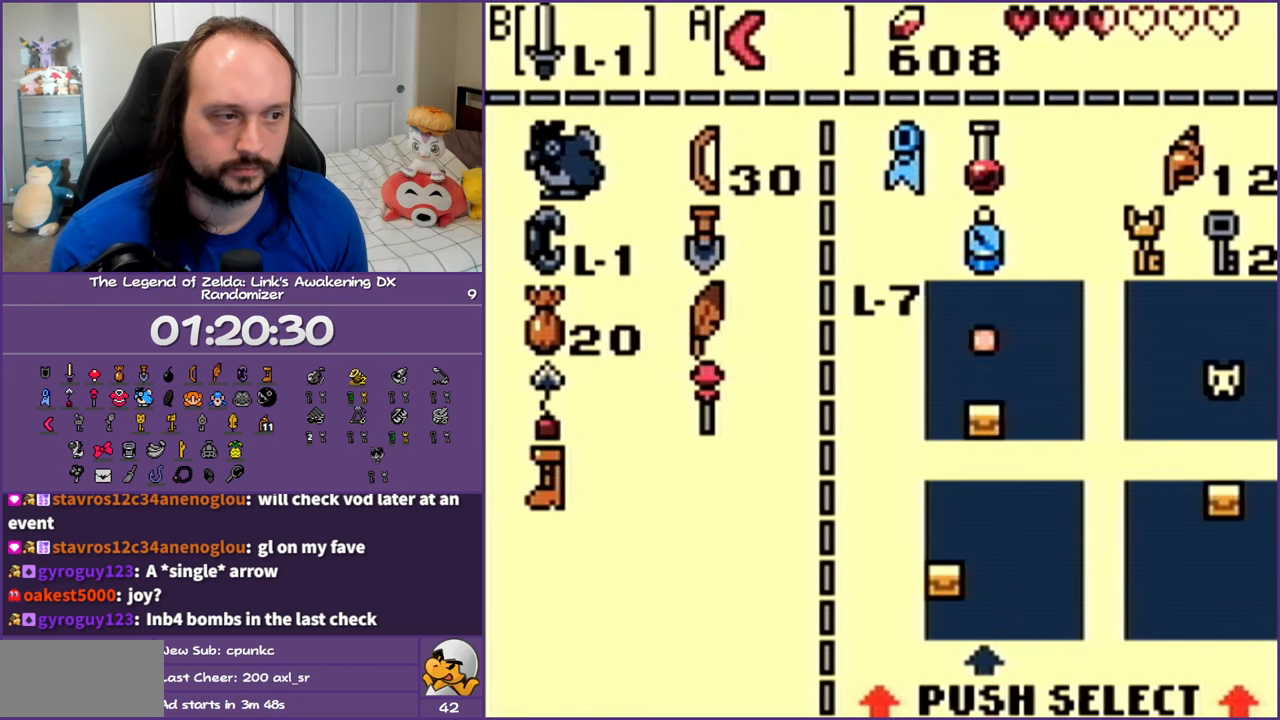
{"buttons": [], "events": [[17, "DPAD_RIGHT", "up"], [333, "DPAD_LEFT", "down"], [467, "DPAD_LEFT", "up"]]}
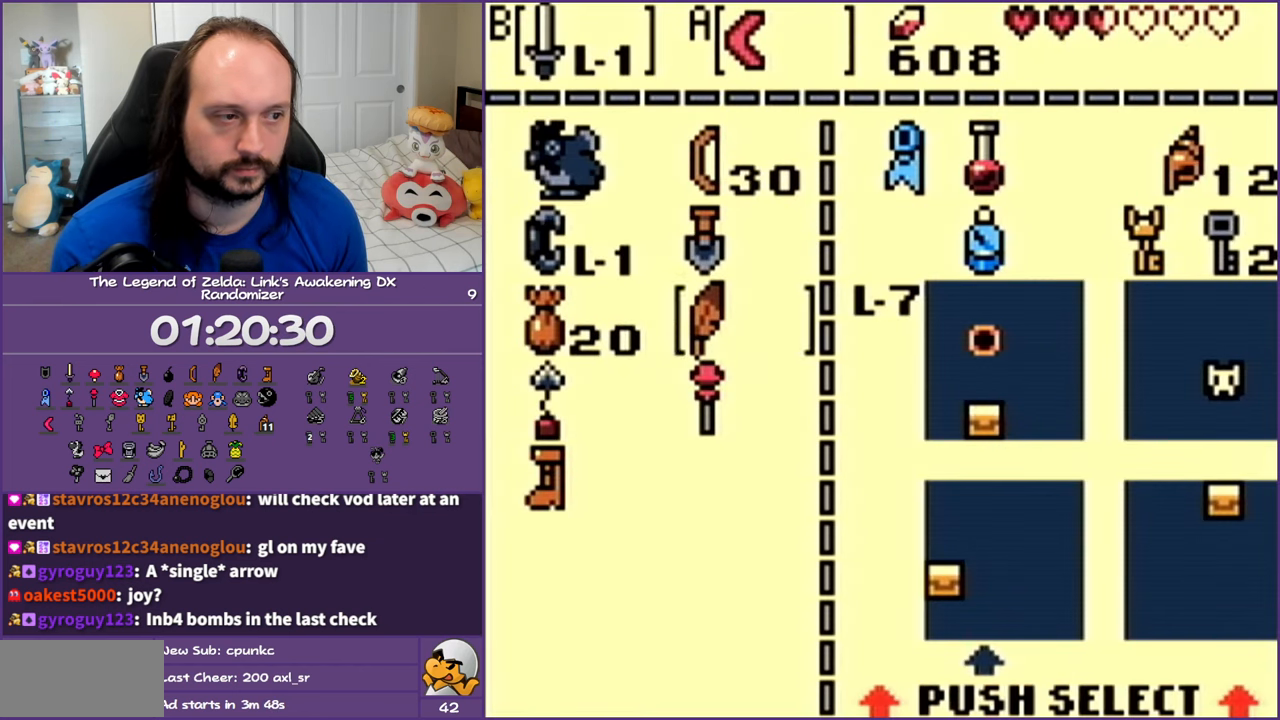
{"buttons": ["DPAD_DOWN"], "events": [[117, "A", "down"], [200, "A", "up"], [483, "DPAD_DOWN", "down"]]}
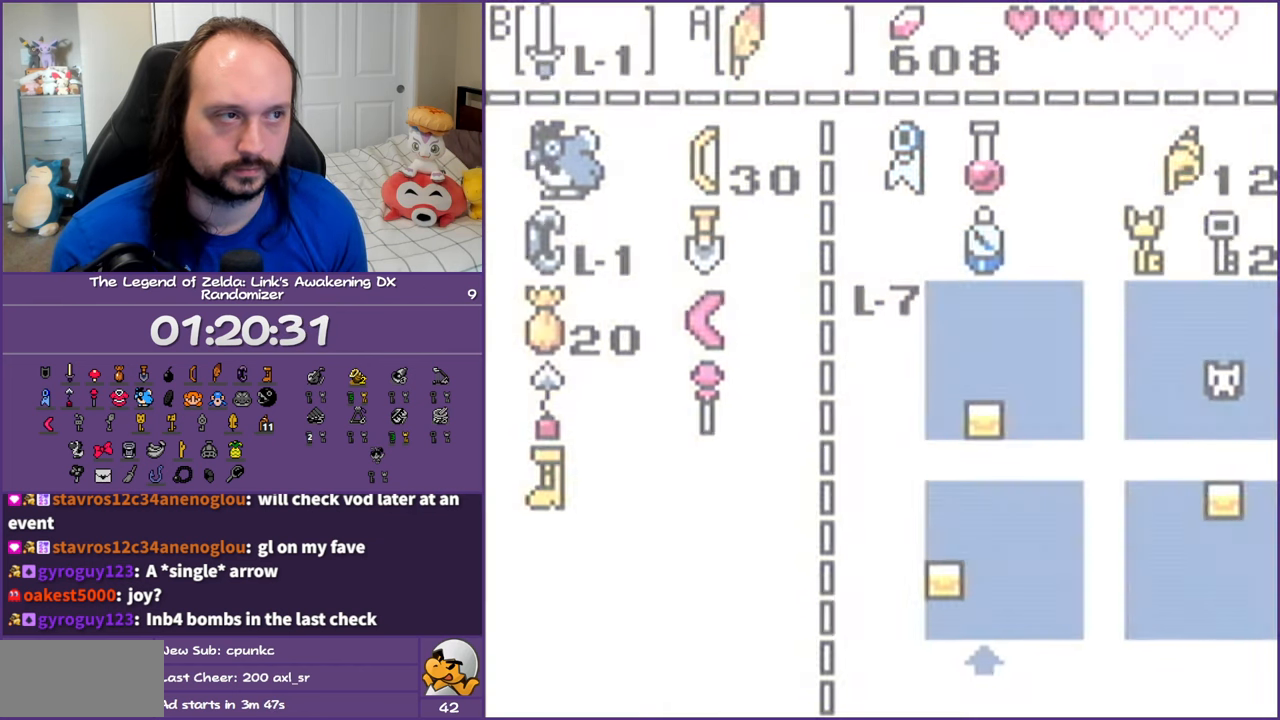
{"buttons": ["A", "DPAD_DOWN"], "events": [[67, "A", "down"], [167, "A", "up"], [267, "A", "down"], [367, "A", "up"], [450, "A", "down"]]}
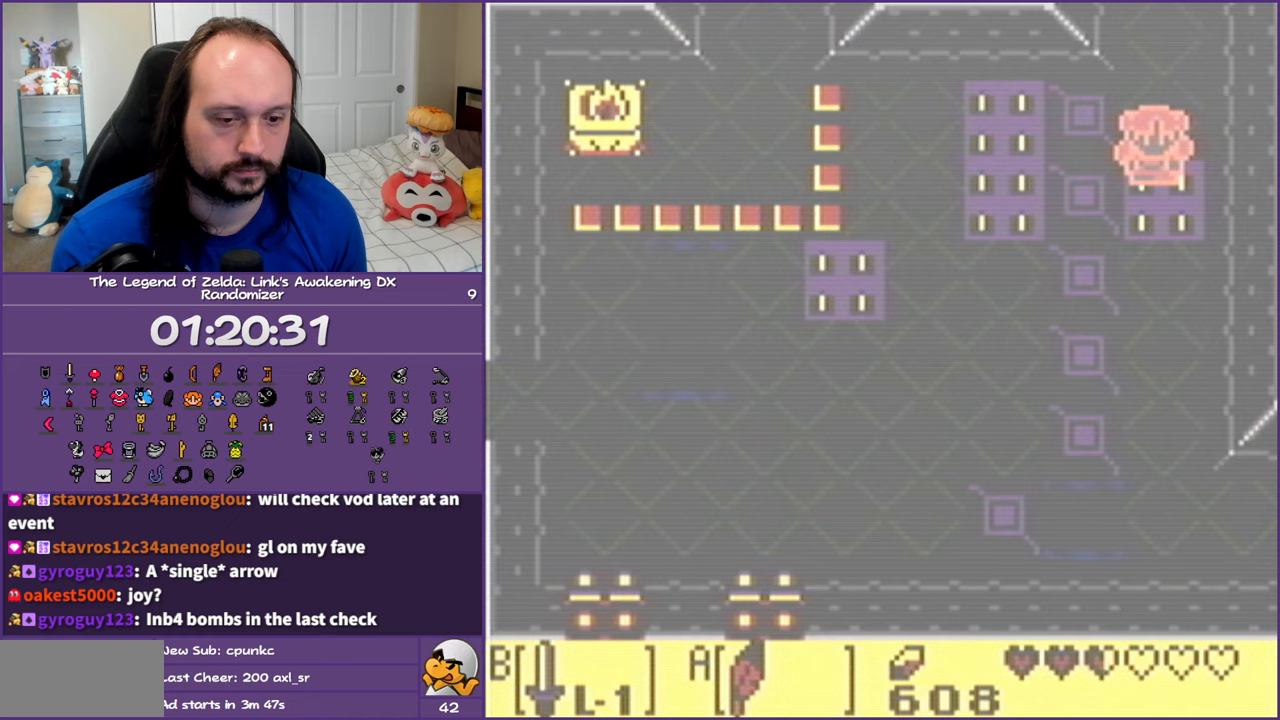
{"buttons": ["DPAD_DOWN"], "events": [[50, "A", "up"], [133, "A", "down"], [250, "A", "up"], [317, "A", "down"], [467, "A", "up"]]}
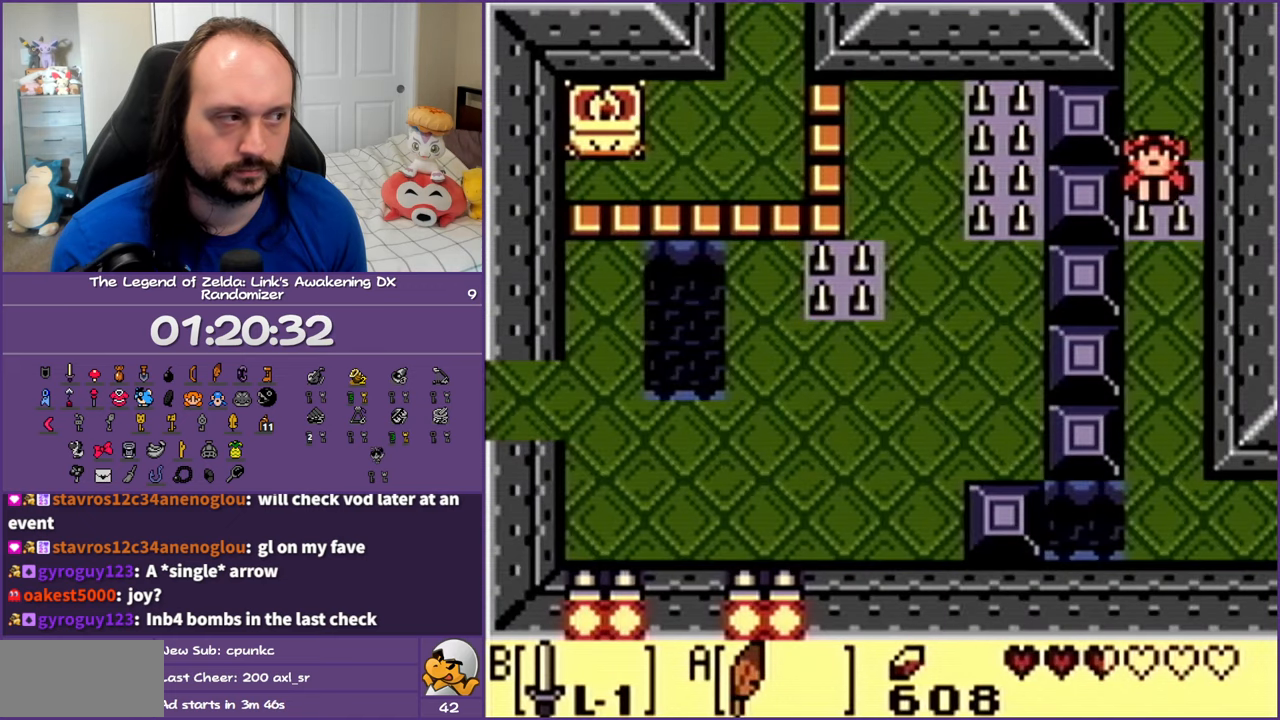
{"buttons": ["DPAD_DOWN"], "events": []}
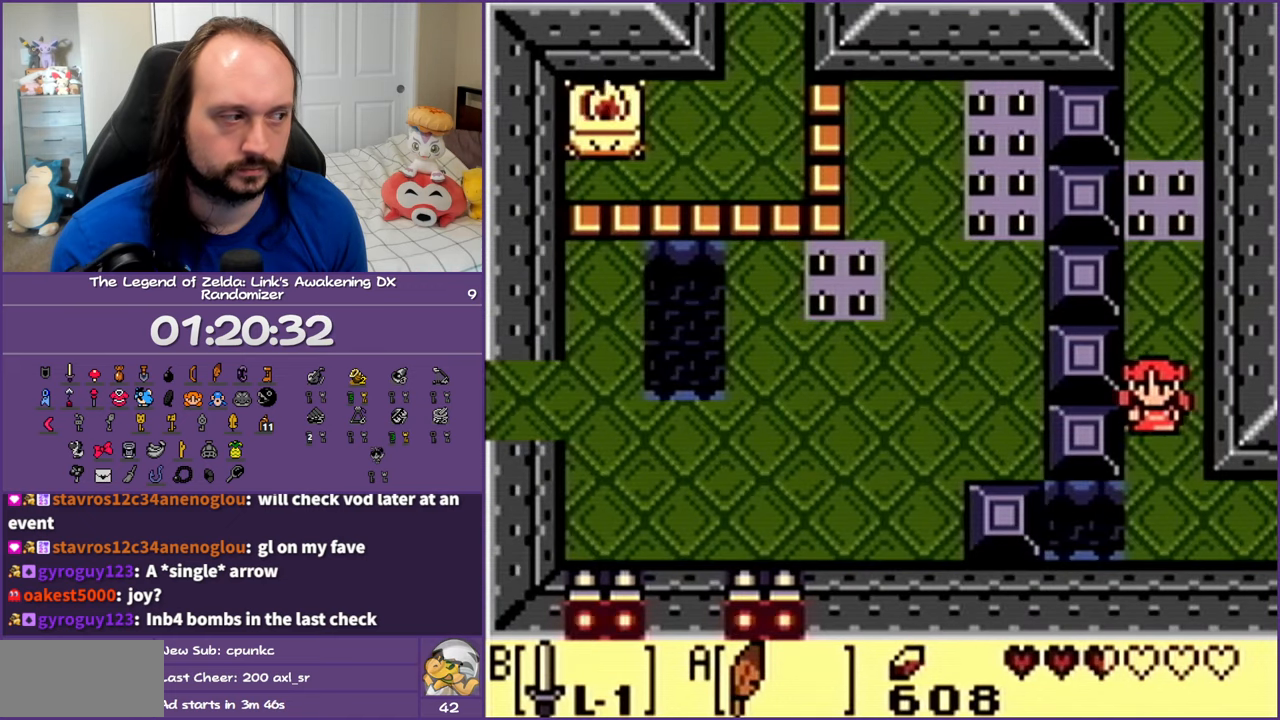
{"buttons": ["DPAD_RIGHT"], "events": [[83, "DPAD_RIGHT", "down"], [167, "DPAD_DOWN", "up"]]}
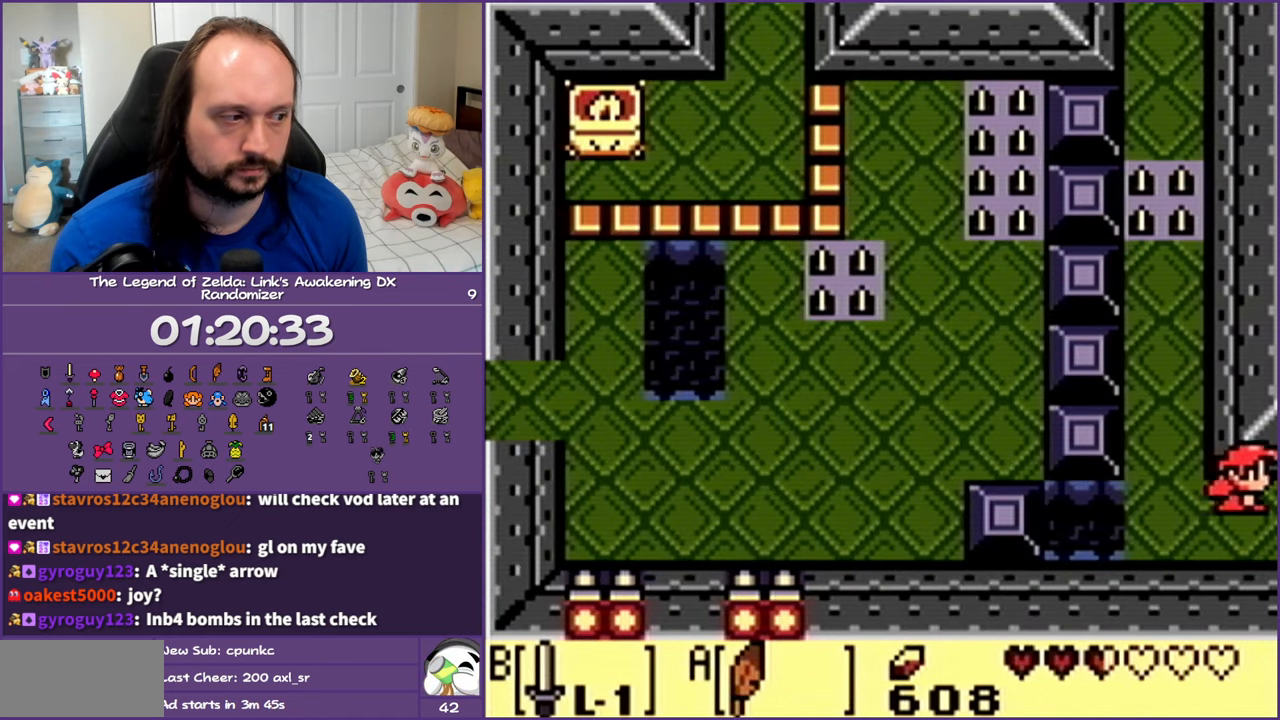
{"buttons": ["DPAD_RIGHT"], "events": []}
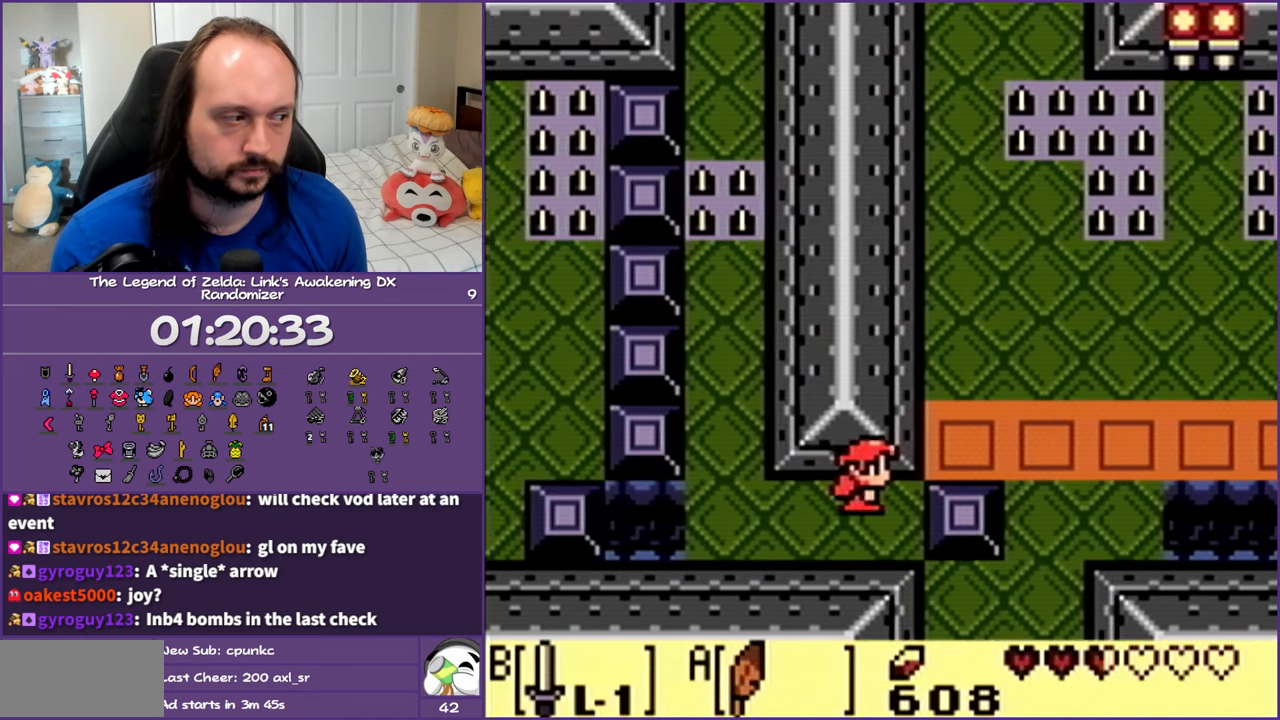
{"buttons": ["DPAD_RIGHT"], "events": []}
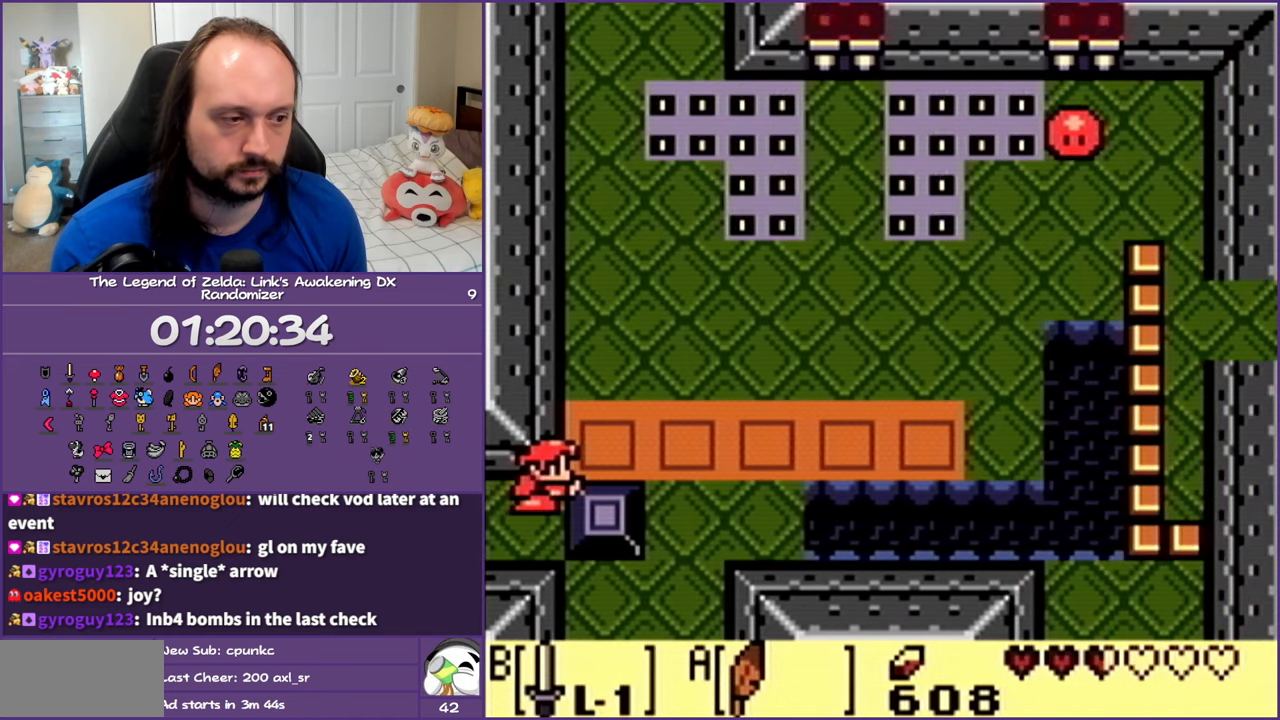
{"buttons": ["DPAD_RIGHT"], "events": []}
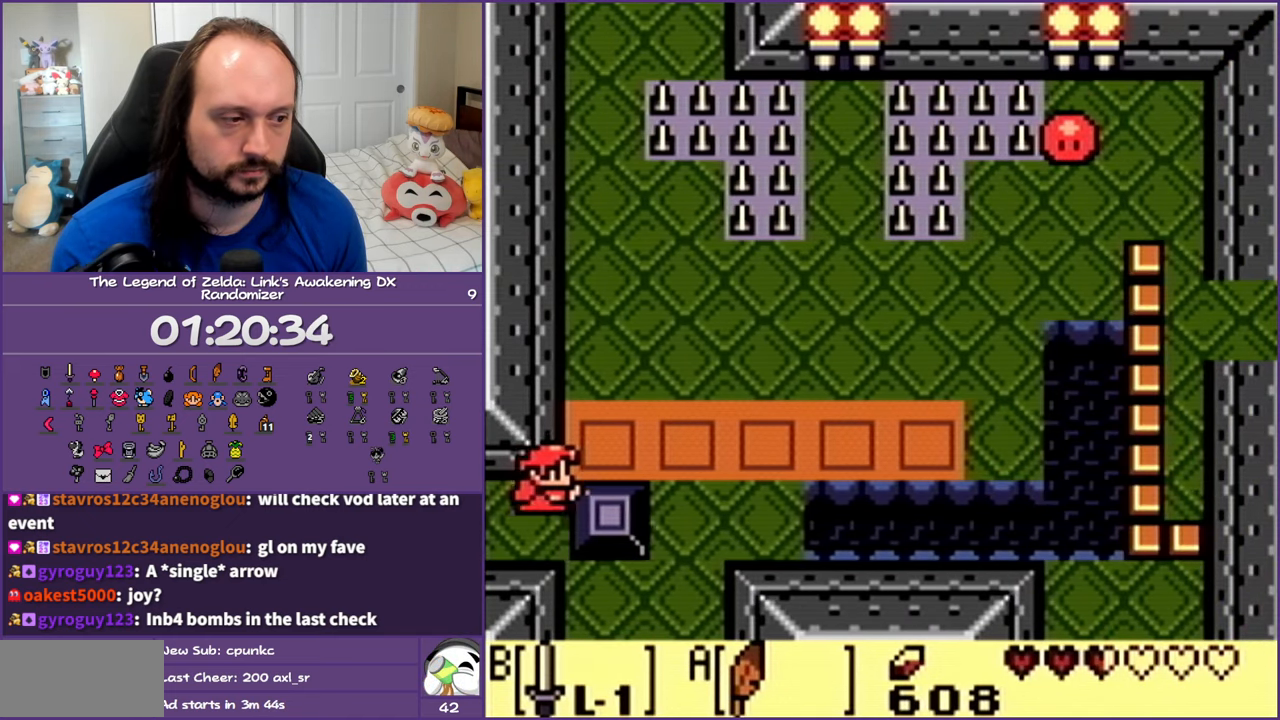
{"buttons": ["A", "DPAD_UP"], "events": [[200, "DPAD_UP", "down"], [217, "DPAD_RIGHT", "up"], [367, "A", "down"]]}
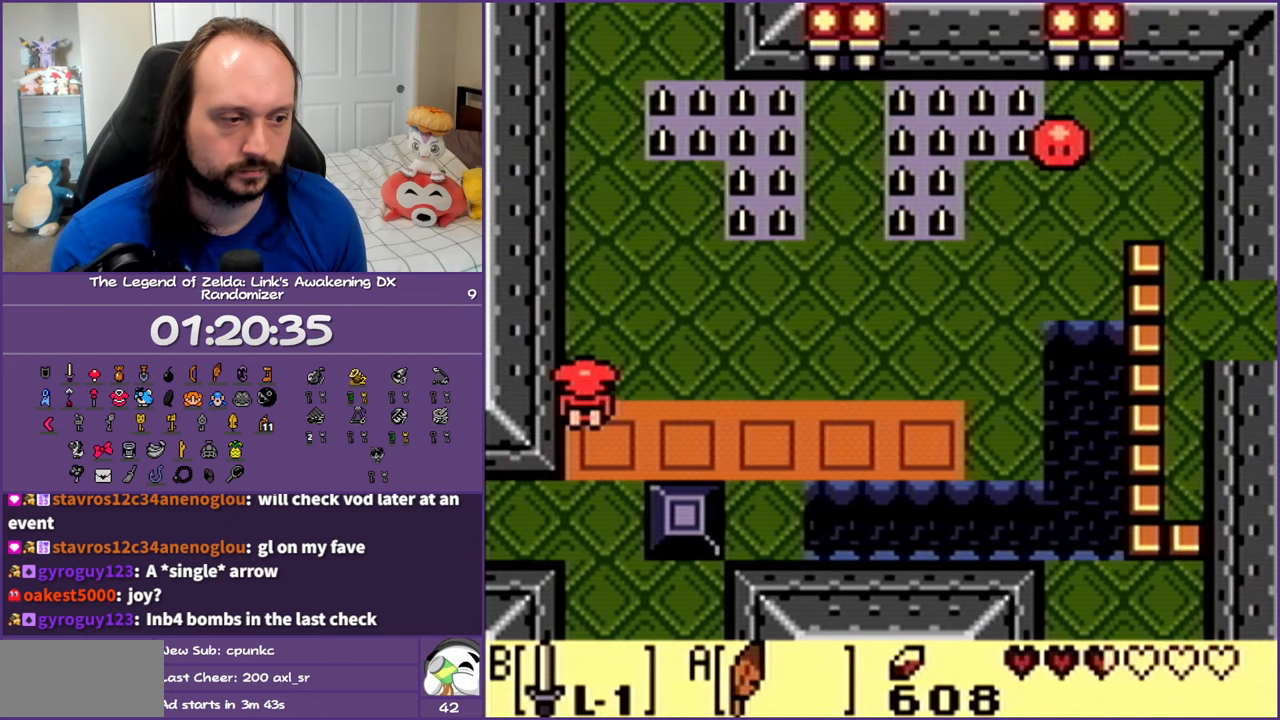
{"buttons": ["A", "DPAD_UP"], "events": [[217, "A", "up"], [433, "A", "down"], [433, "DPAD_UP", "up"], [450, "A", "up"], [450, "DPAD_UP", "down"], [500, "A", "down"]]}
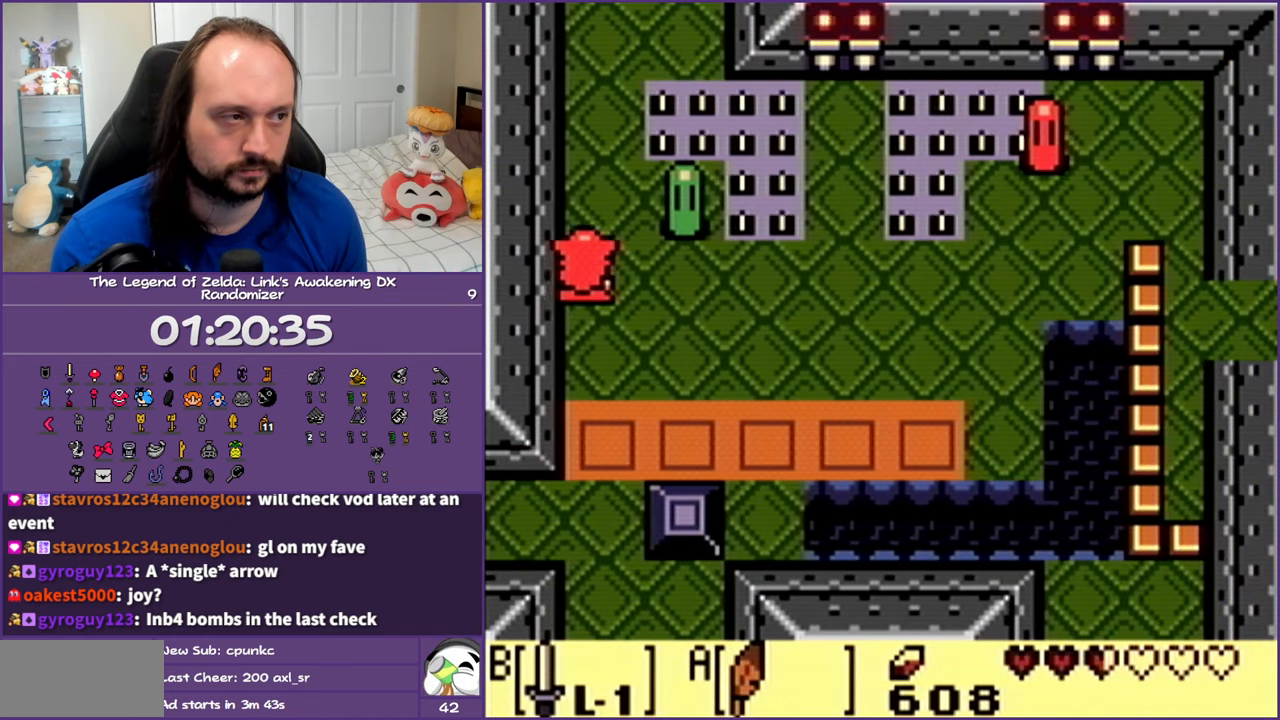
{"buttons": ["A", "DPAD_UP"], "events": []}